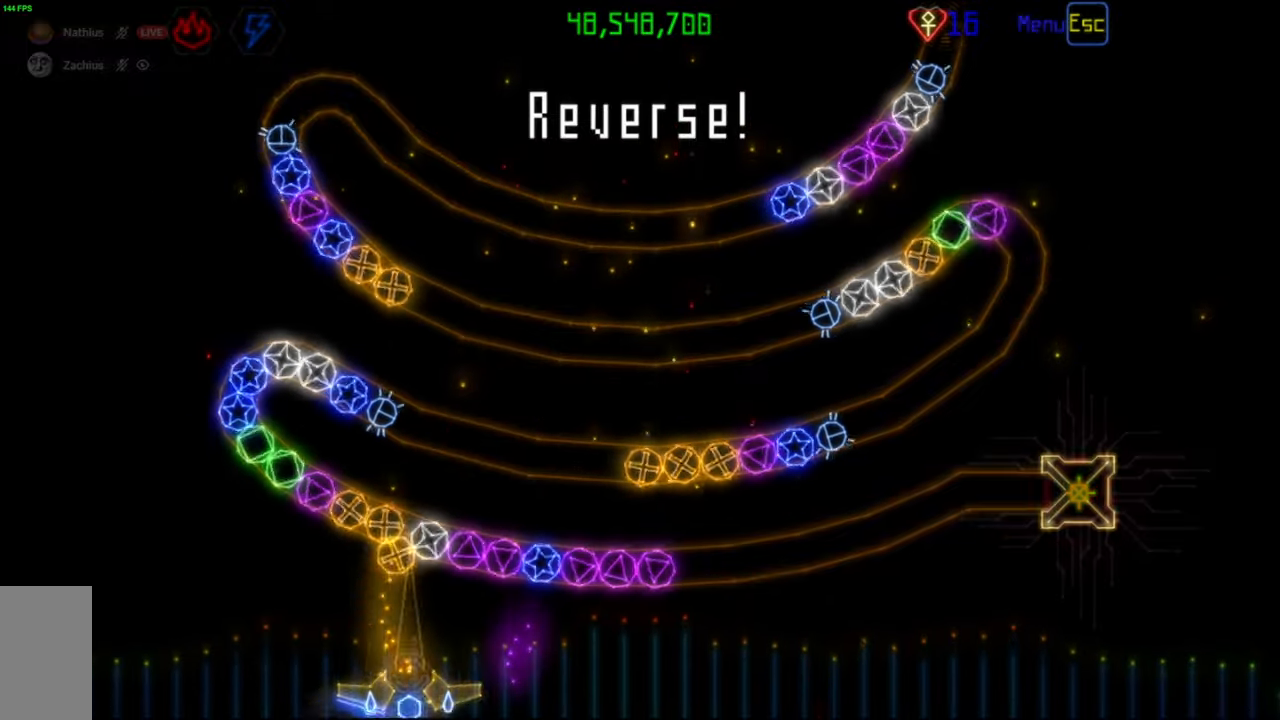
Gameplay with keyboard and mouse; each line is a JSON object with the keys and mouse buttons held at the frame after it. "events" lists presses ("down") and releases ("up") of "mouse_left", "mouse_wheel", "mouse_right", "mouse_mb4" and "mouse_mb5" between this image and that frame as [ms after this image, input, new state], when the widget could be followed in between. "mouse_left", "mouse_wheel", "mouse_right", "mouse_mb4", "mouse_mb5" = the "left", "wheel", "right", "mb4", "mb5" buttons of the "mouse" list. No other keys are recorded. "wheel" means that the mouse wheel is clicked or scrolled. Mouse movement is not recorded.
{"keys": [], "mouse": [], "events": [[250, "mouse_left", "down"], [333, "mouse_left", "up"]]}
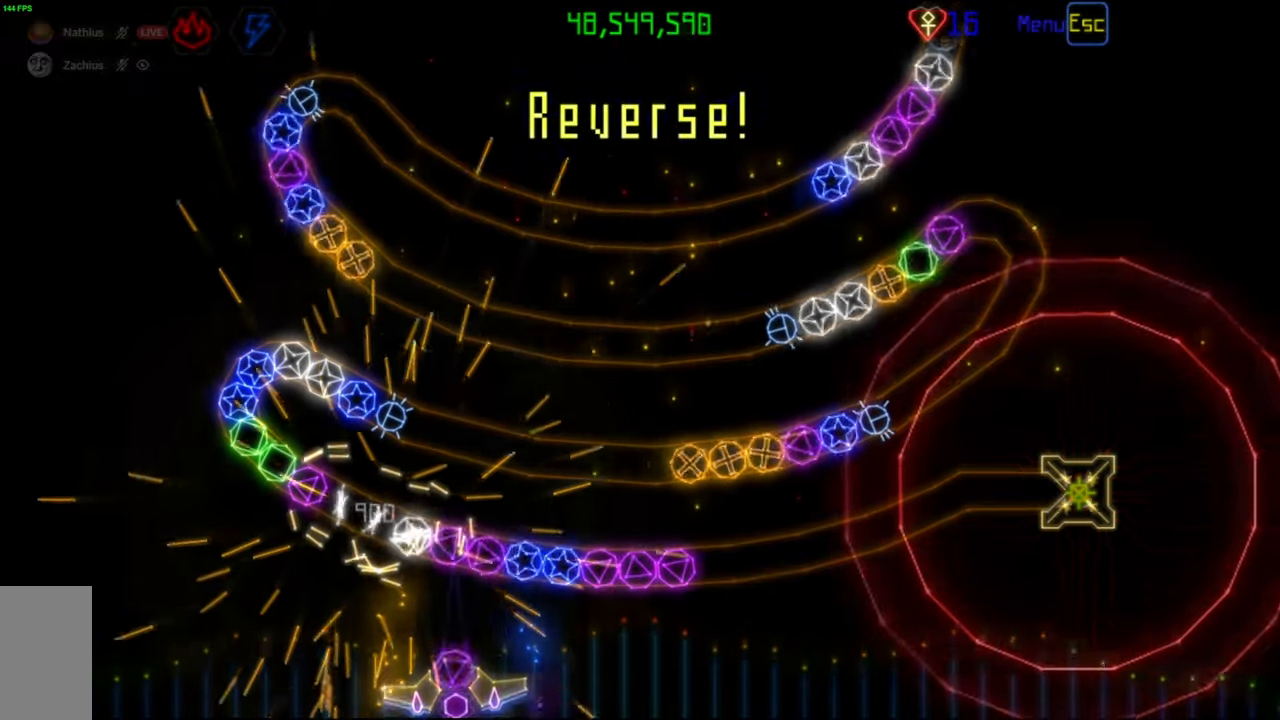
{"keys": [], "mouse": [], "events": [[83, "mouse_left", "down"], [150, "mouse_left", "up"], [400, "mouse_left", "down"], [483, "mouse_left", "up"]]}
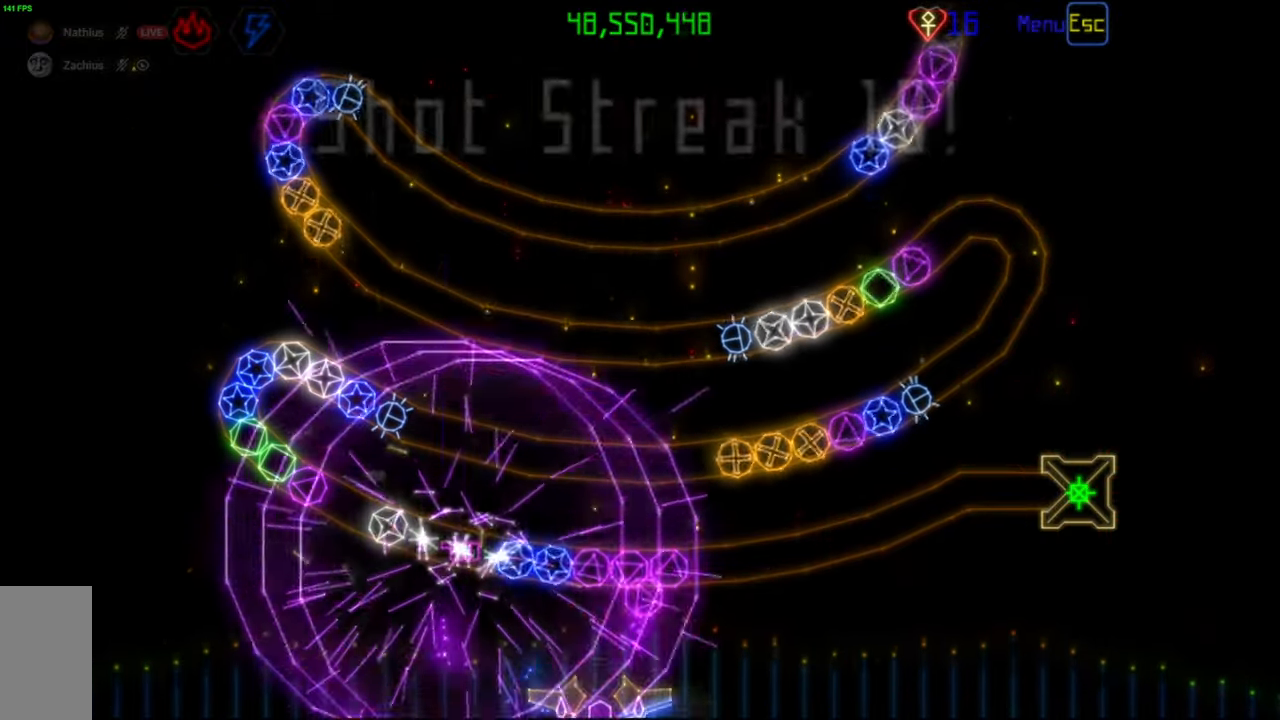
{"keys": [], "mouse": [], "events": [[283, "mouse_left", "down"], [367, "mouse_left", "up"]]}
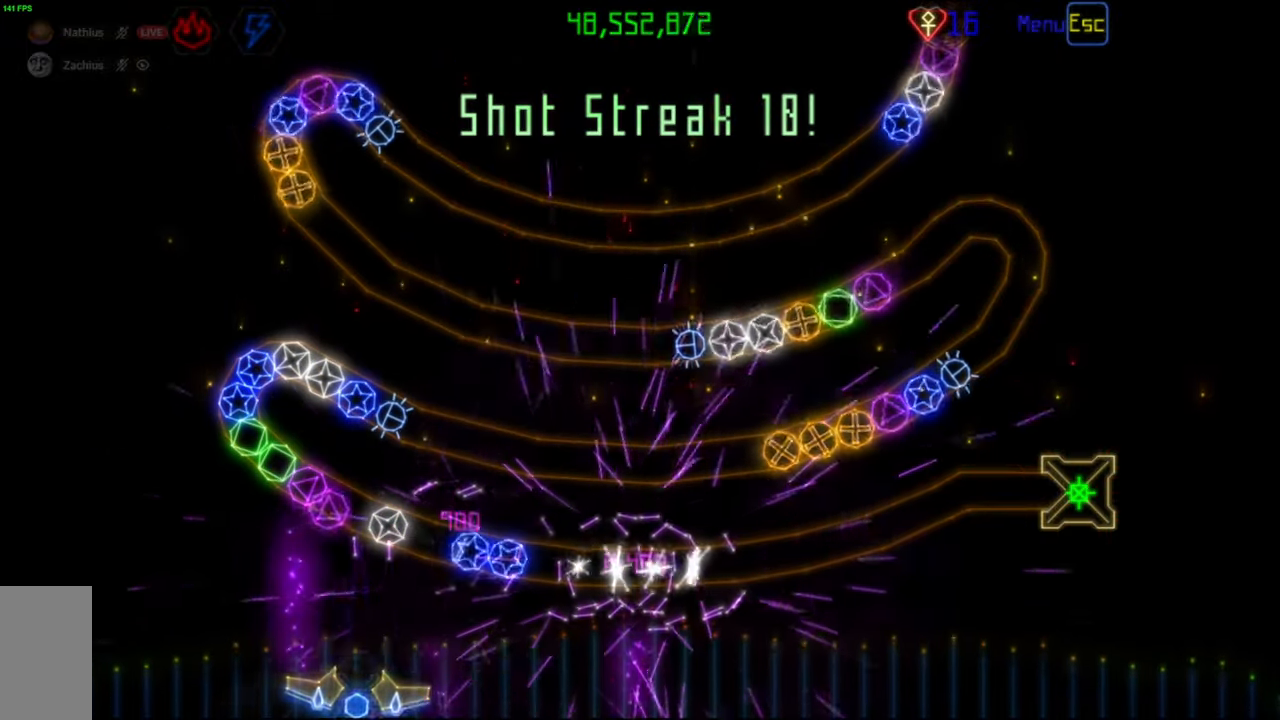
{"keys": [], "mouse": [], "events": [[233, "mouse_left", "down"], [317, "mouse_left", "up"]]}
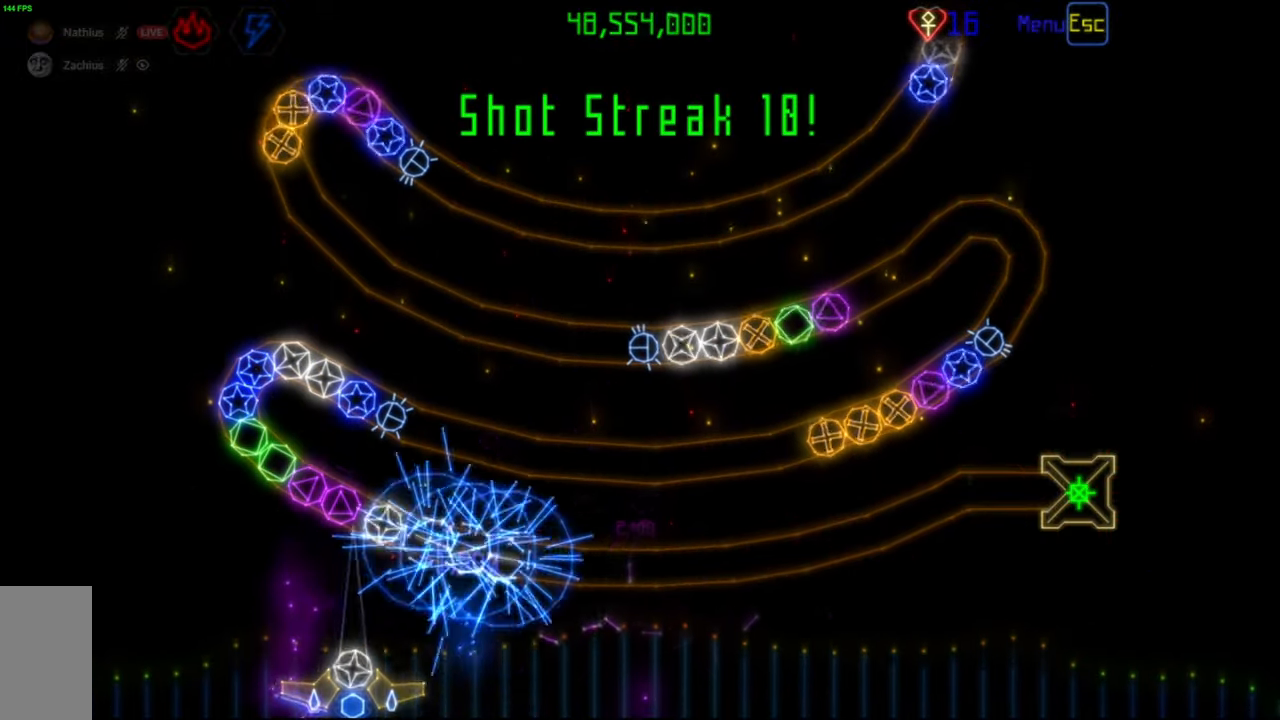
{"keys": [], "mouse": ["right"], "events": [[50, "mouse_left", "down"], [133, "mouse_left", "up"], [450, "mouse_right", "down"]]}
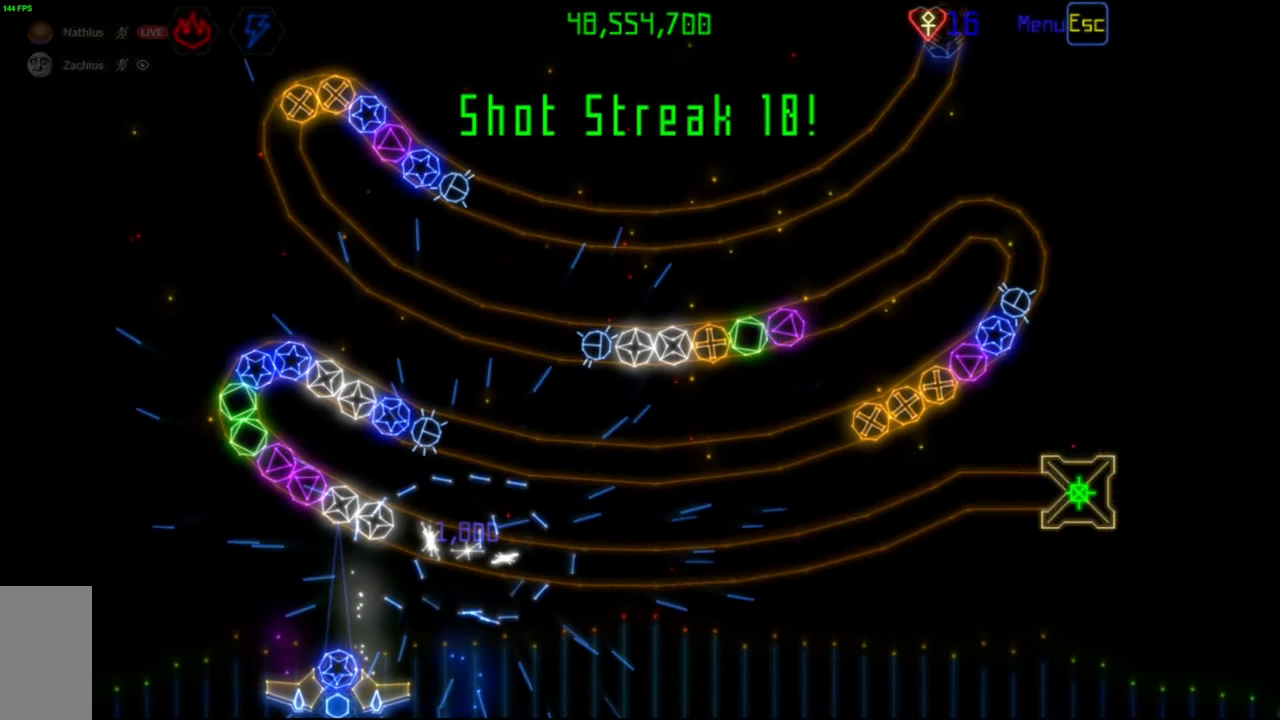
{"keys": [], "mouse": [], "events": [[50, "mouse_right", "up"], [300, "mouse_left", "down"], [383, "mouse_left", "up"]]}
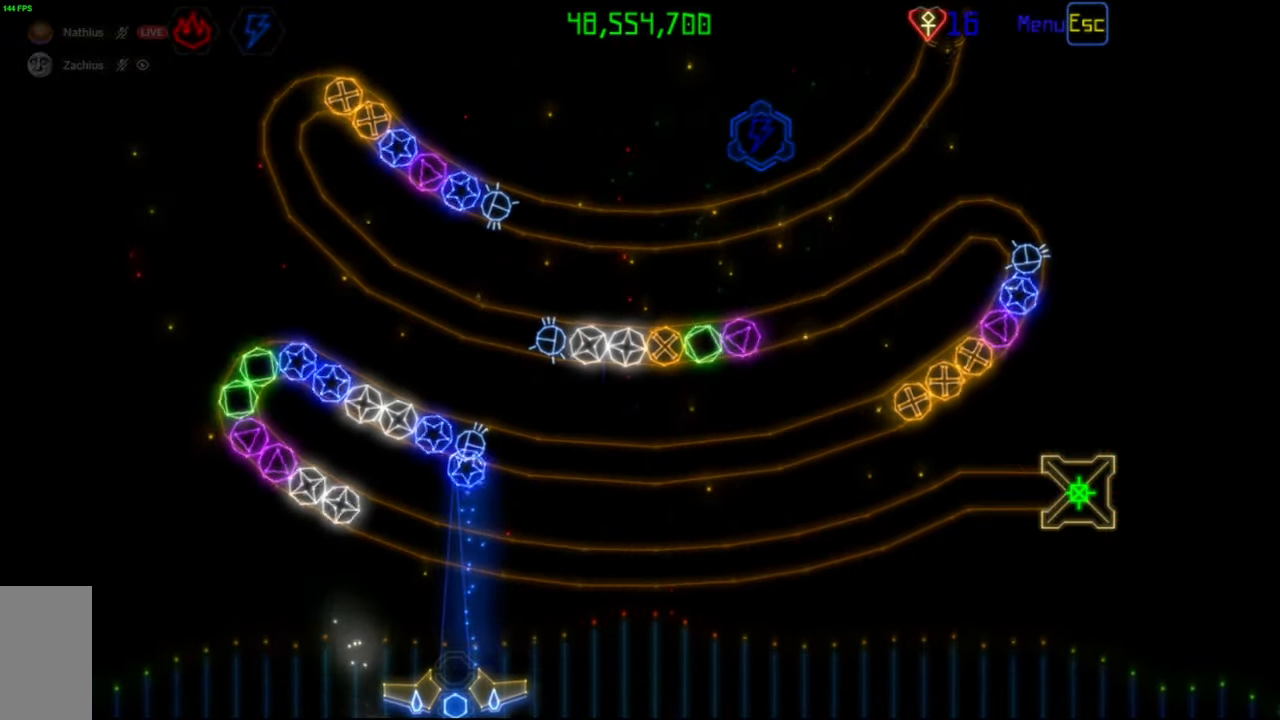
{"keys": [], "mouse": [], "events": [[400, "mouse_left", "down"], [483, "mouse_left", "up"]]}
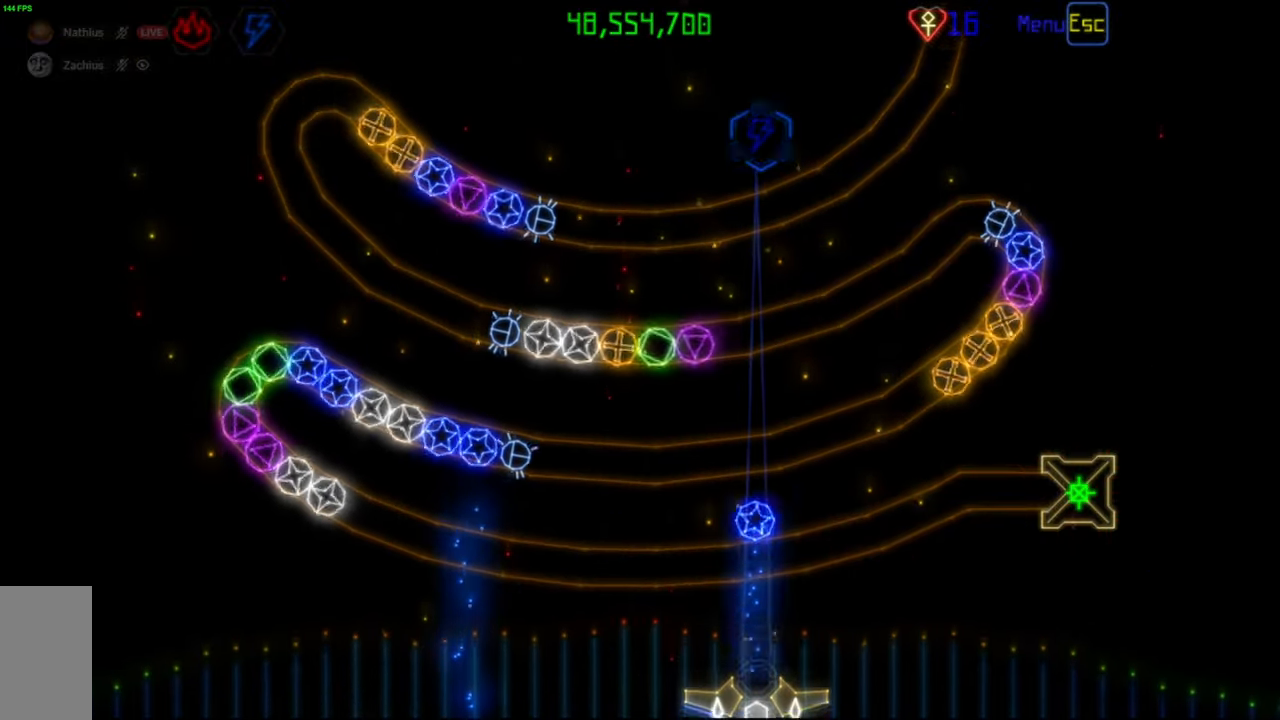
{"keys": [], "mouse": [], "events": []}
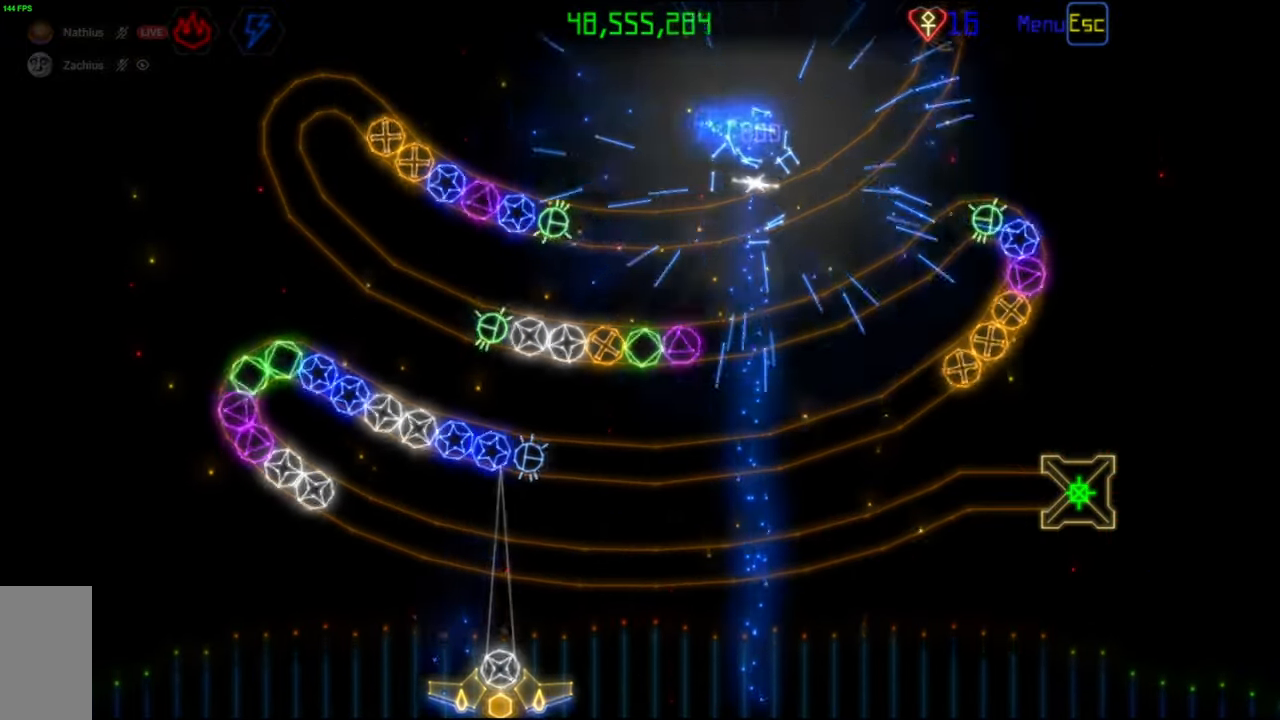
{"keys": [], "mouse": ["right"], "events": [[483, "mouse_right", "down"]]}
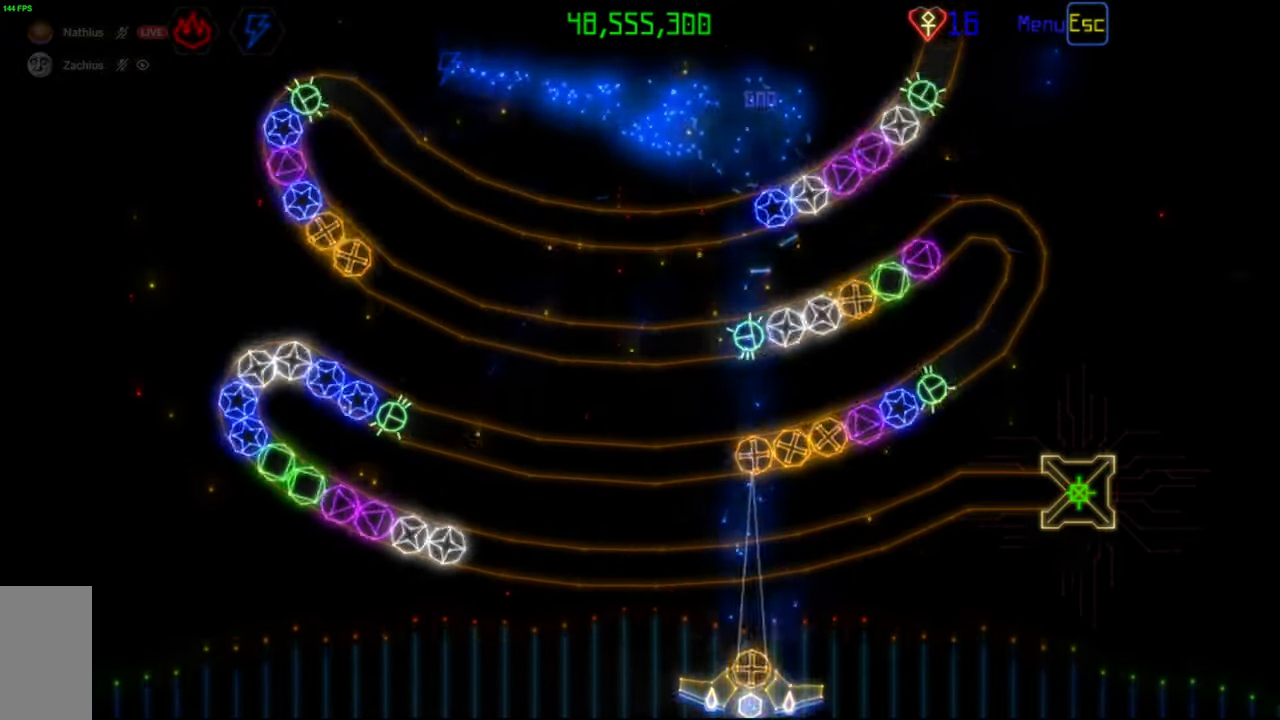
{"keys": [], "mouse": [], "events": [[67, "mouse_right", "up"], [83, "mouse_left", "down"], [167, "mouse_left", "up"]]}
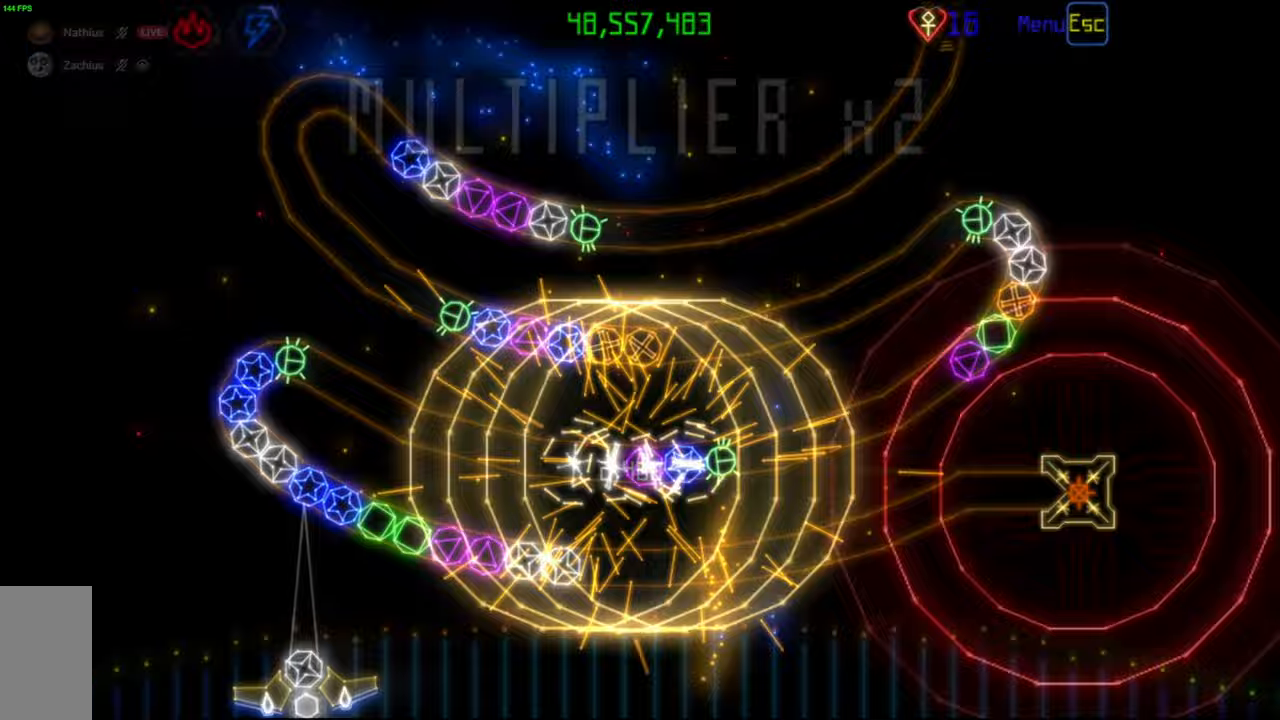
{"keys": [], "mouse": [], "events": [[83, "mouse_left", "down"], [150, "mouse_left", "up"]]}
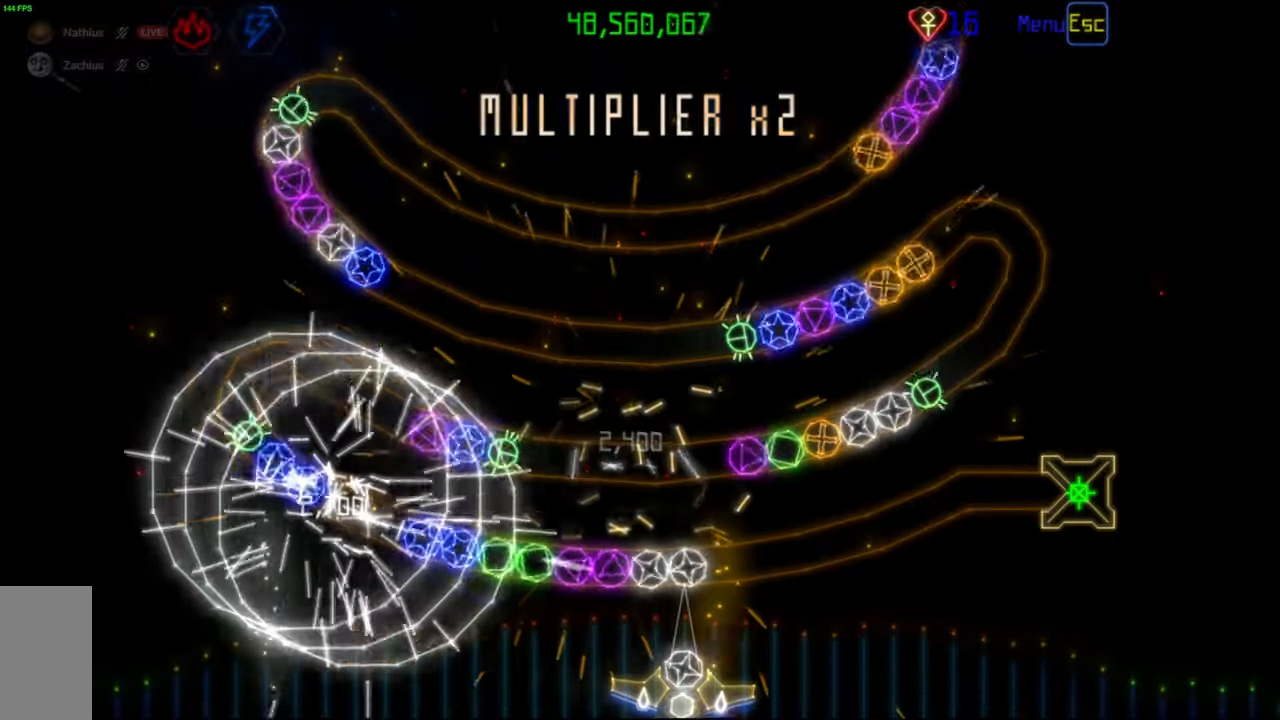
{"keys": [], "mouse": [], "events": [[133, "mouse_left", "down"], [217, "mouse_left", "up"]]}
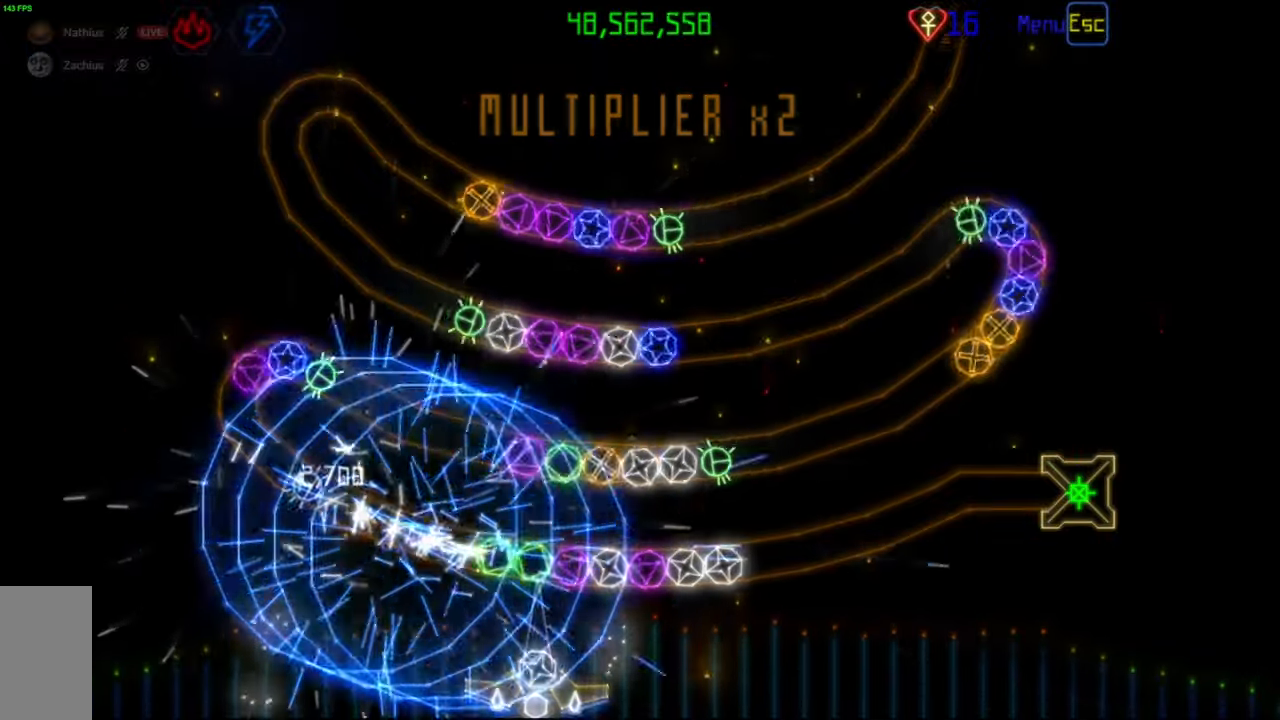
{"keys": [], "mouse": [], "events": [[300, "mouse_left", "down"], [383, "mouse_left", "up"]]}
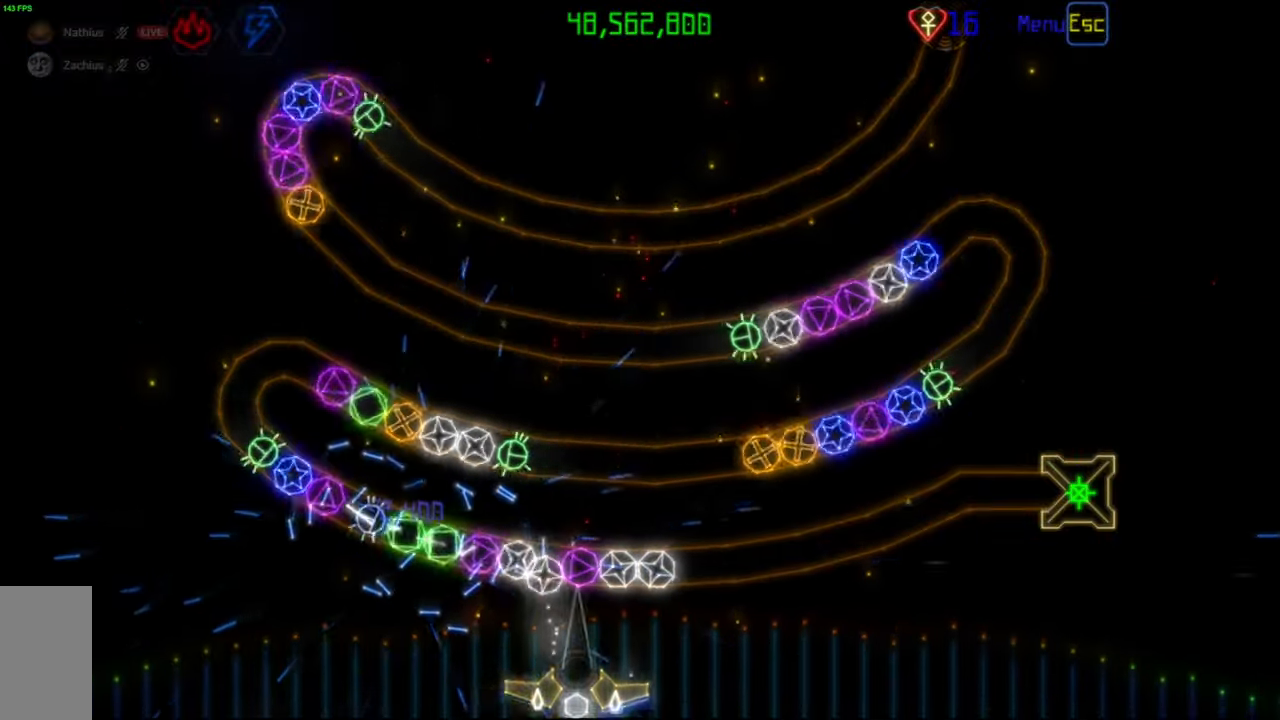
{"keys": [], "mouse": [], "events": [[100, "mouse_left", "down"], [167, "mouse_left", "up"]]}
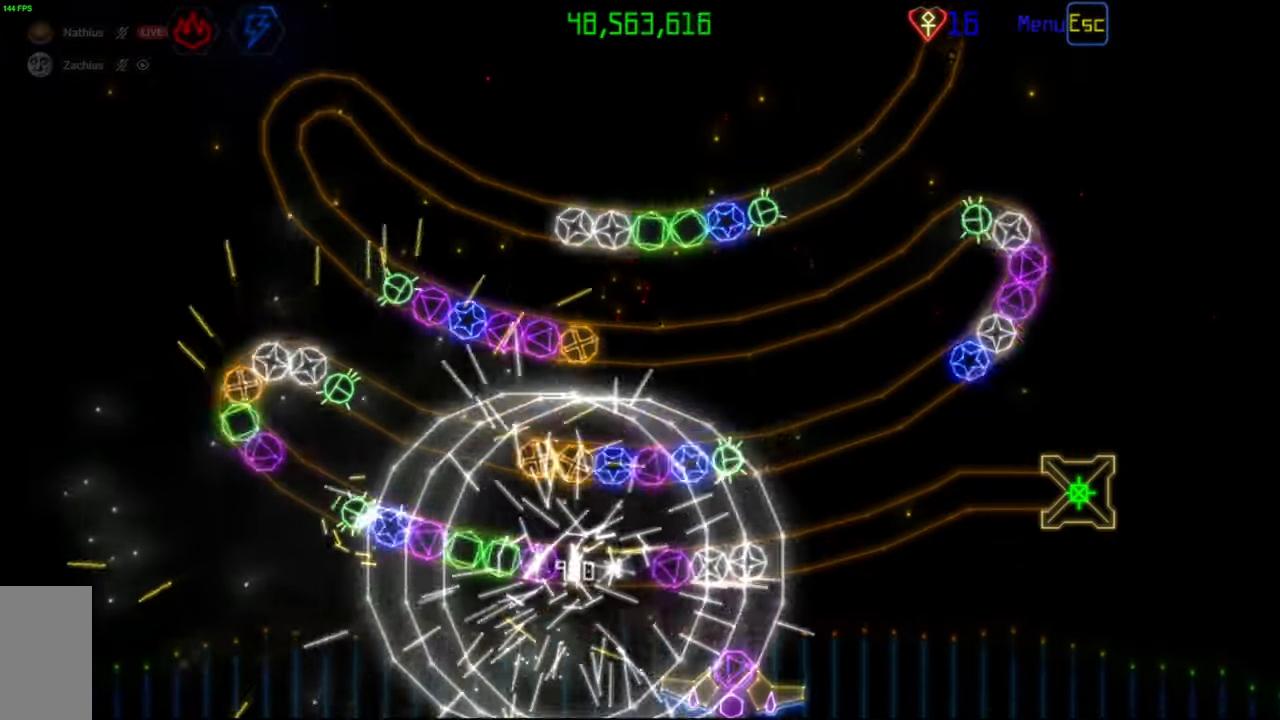
{"keys": [], "mouse": [], "events": [[167, "mouse_left", "down"], [233, "mouse_left", "up"]]}
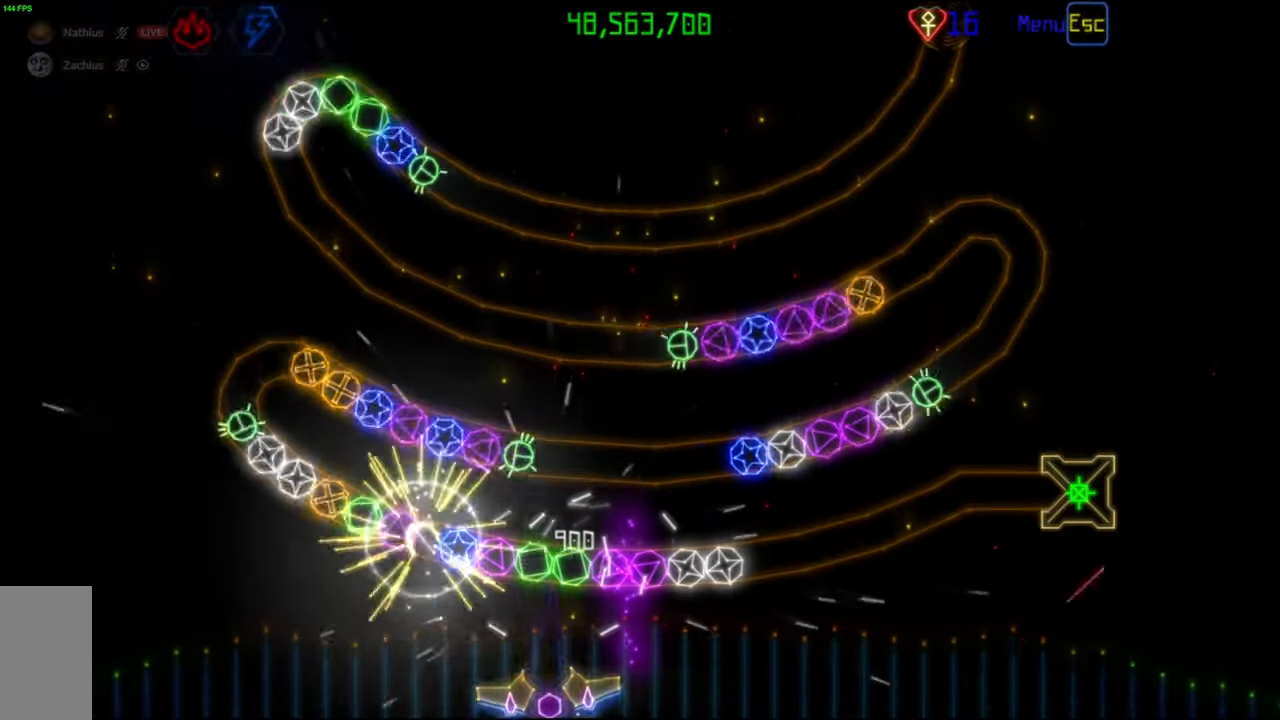
{"keys": [], "mouse": [], "events": [[300, "mouse_left", "down"], [367, "mouse_left", "up"]]}
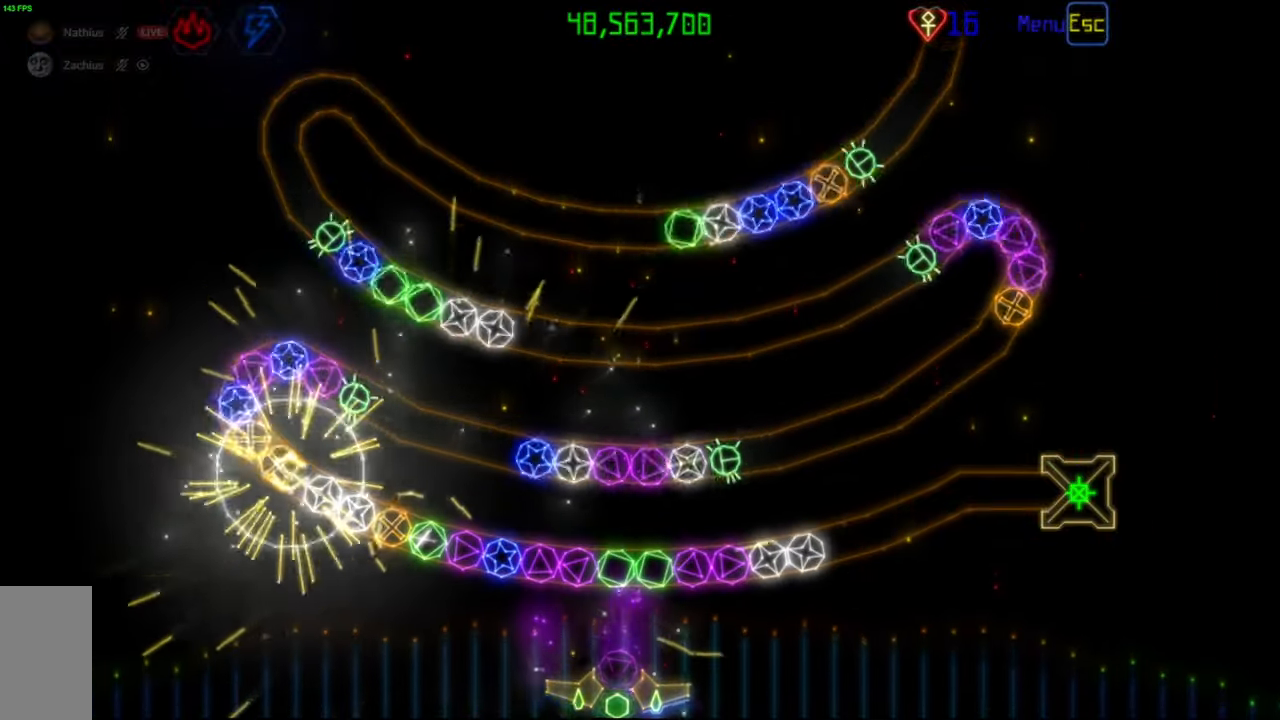
{"keys": [], "mouse": [], "events": [[167, "mouse_left", "down"], [217, "mouse_left", "up"], [450, "mouse_left", "down"], [500, "mouse_left", "up"]]}
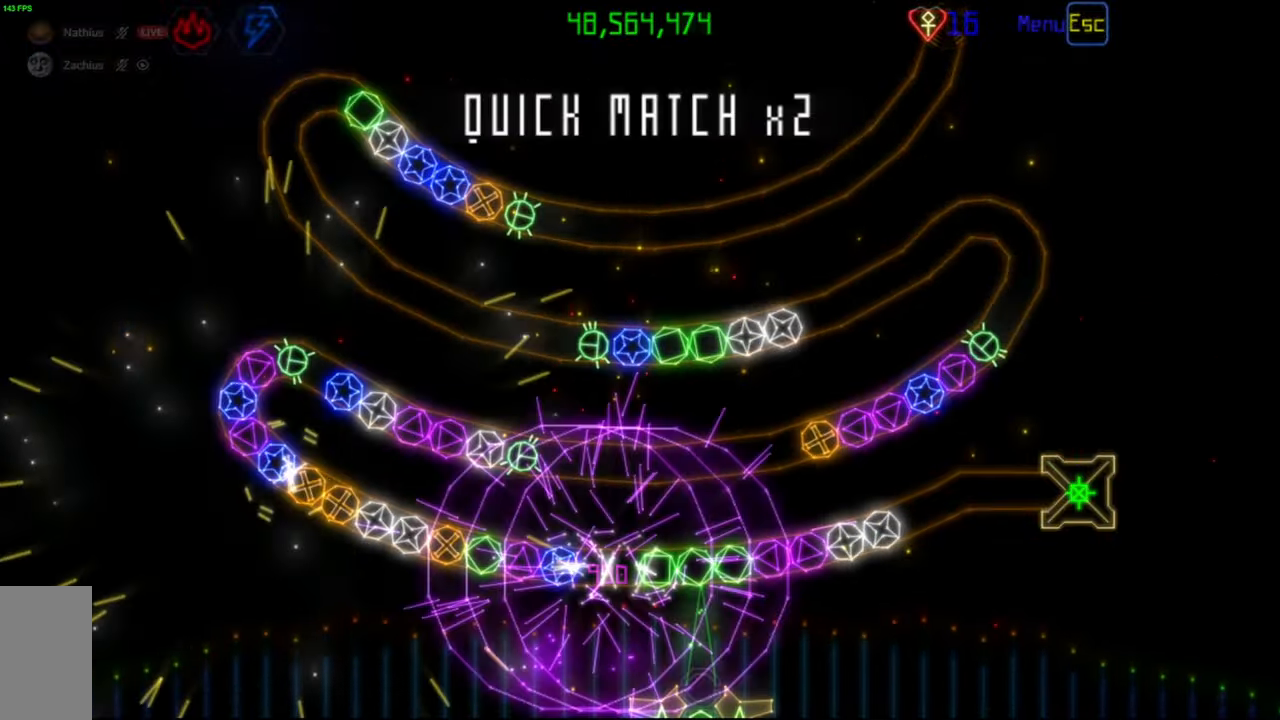
{"keys": [], "mouse": [], "events": []}
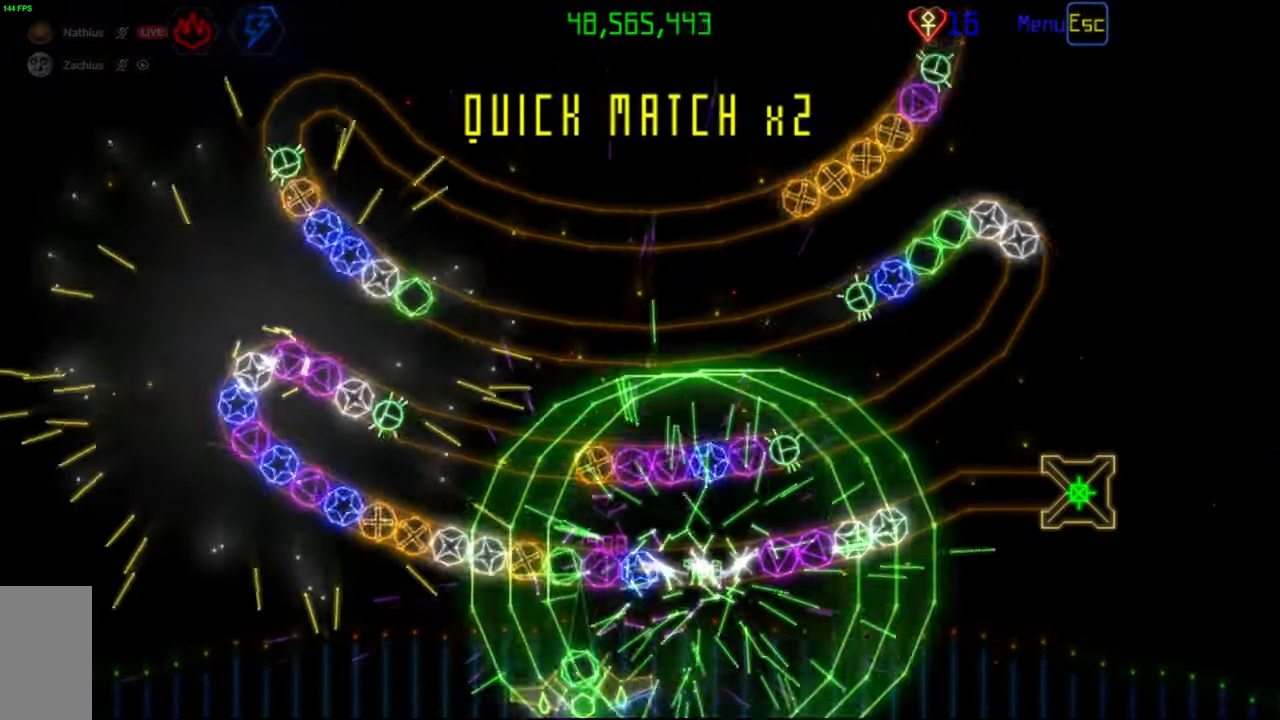
{"keys": [], "mouse": [], "events": [[100, "mouse_left", "down"], [183, "mouse_left", "up"], [367, "mouse_left", "down"], [450, "mouse_left", "up"]]}
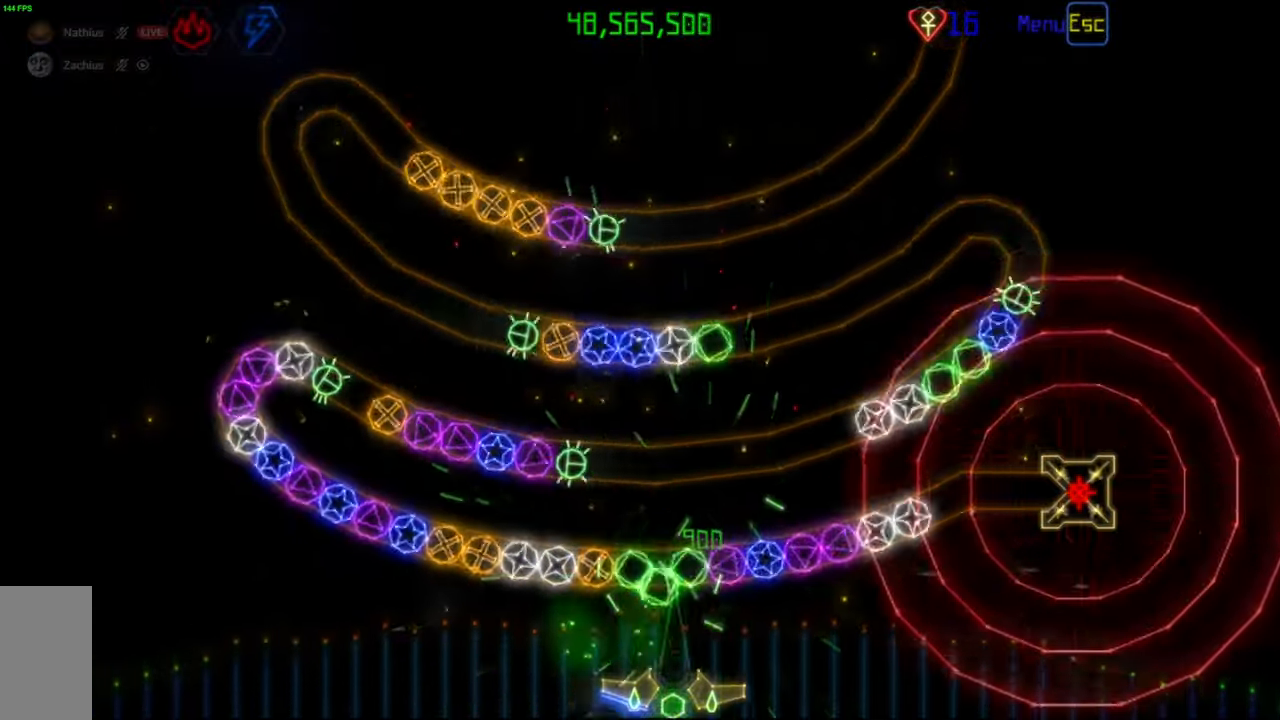
{"keys": [], "mouse": [], "events": [[250, "mouse_right", "down"], [333, "mouse_right", "up"]]}
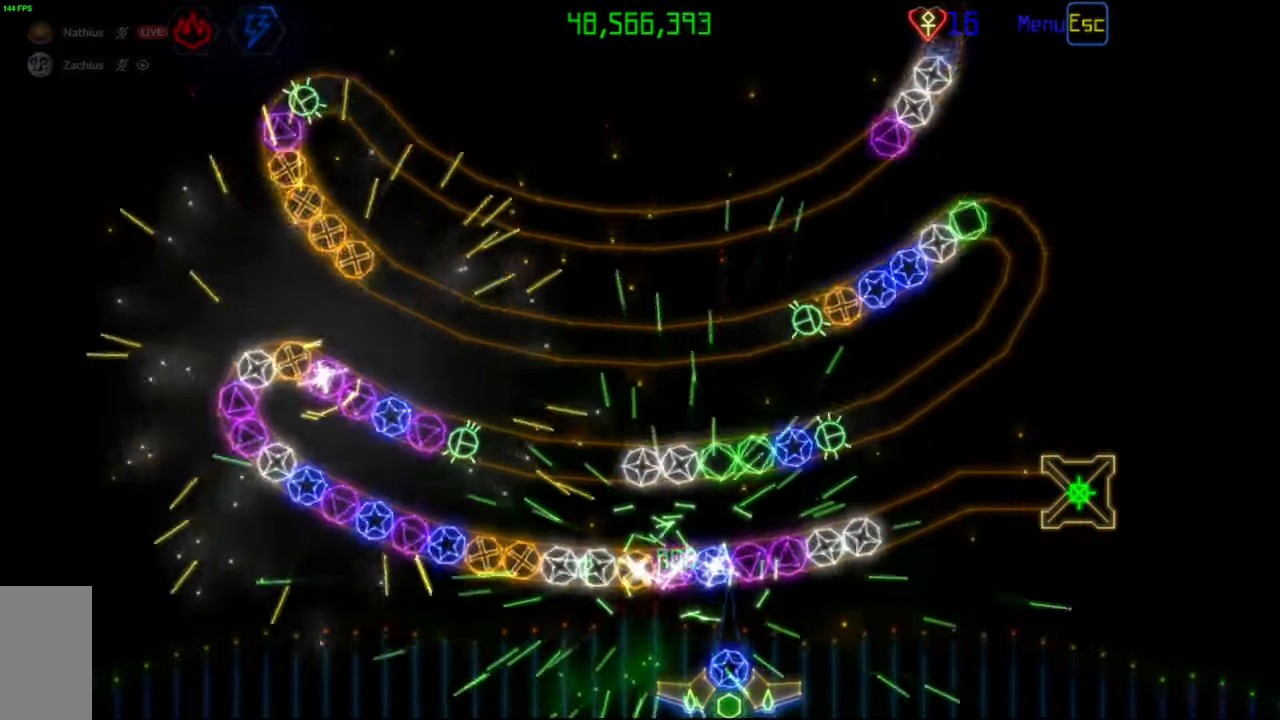
{"keys": [], "mouse": [], "events": [[150, "mouse_left", "down"], [217, "mouse_left", "up"]]}
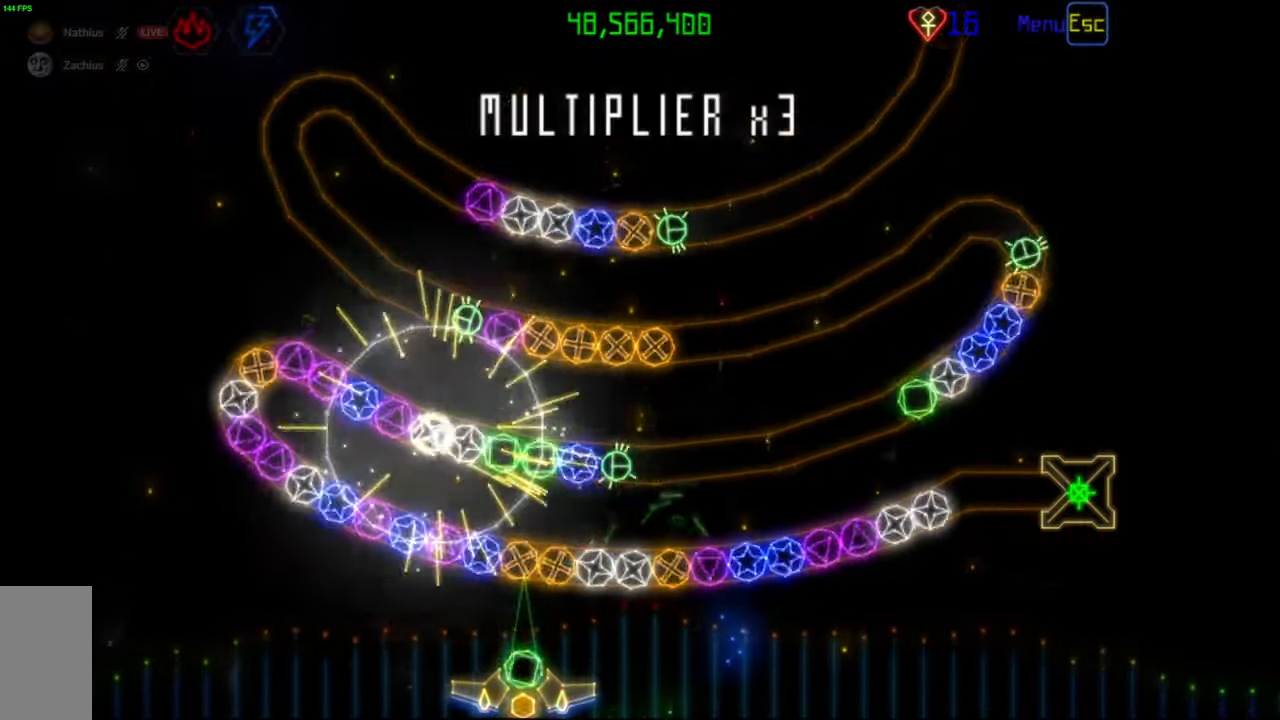
{"keys": [], "mouse": ["left"], "events": [[33, "mouse_right", "down"], [100, "mouse_right", "up"], [433, "mouse_left", "down"]]}
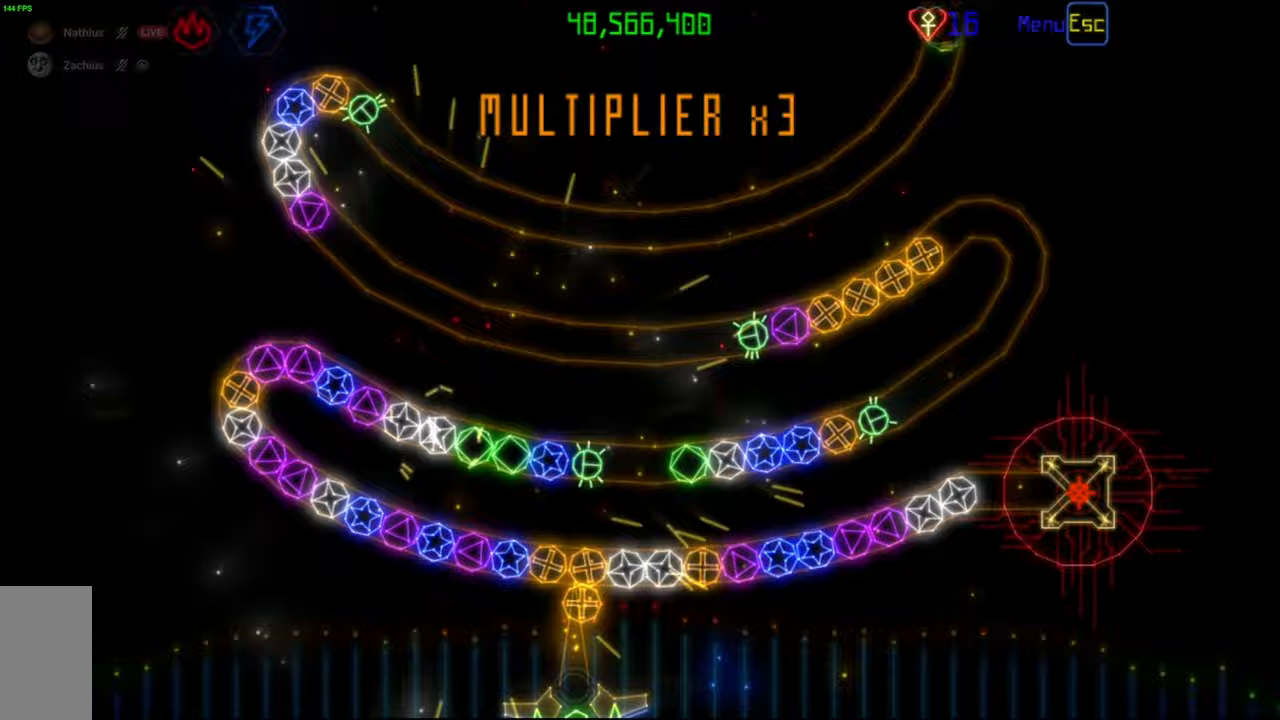
{"keys": [], "mouse": [], "events": [[17, "mouse_left", "up"], [300, "mouse_right", "down"], [383, "mouse_right", "up"]]}
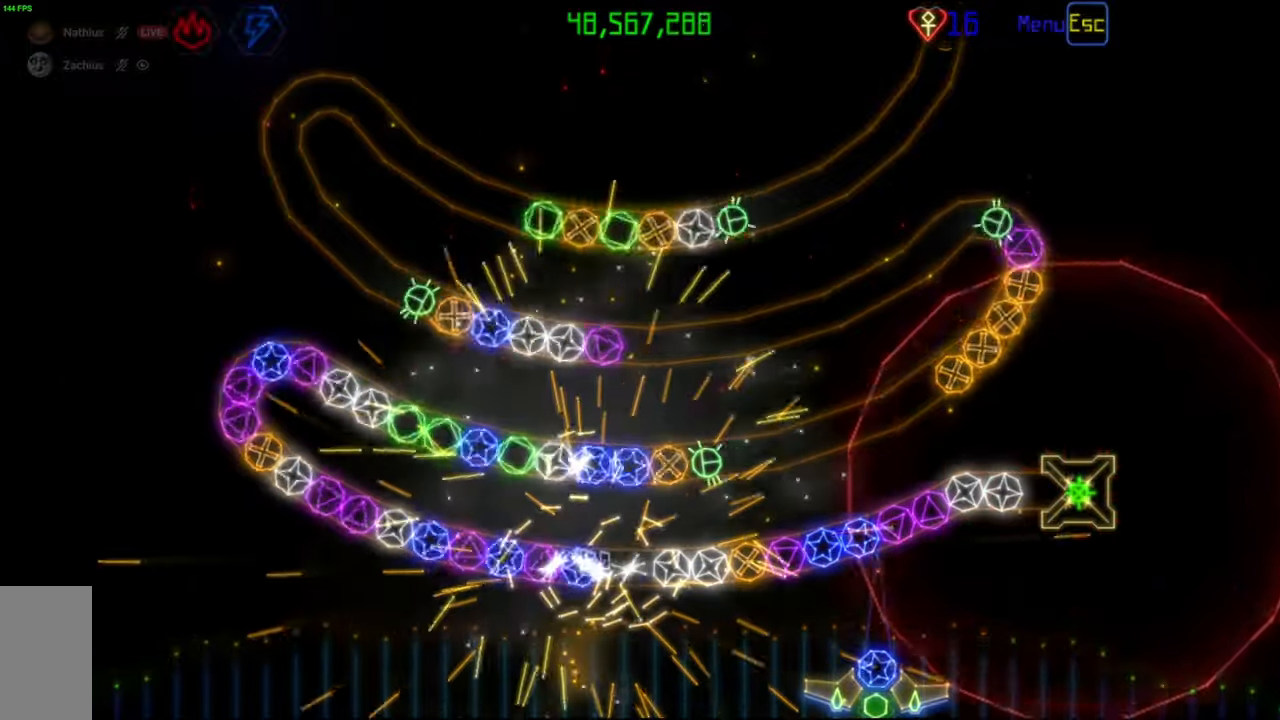
{"keys": [], "mouse": ["right"], "events": [[83, "mouse_left", "down"], [150, "mouse_left", "up"], [500, "mouse_right", "down"]]}
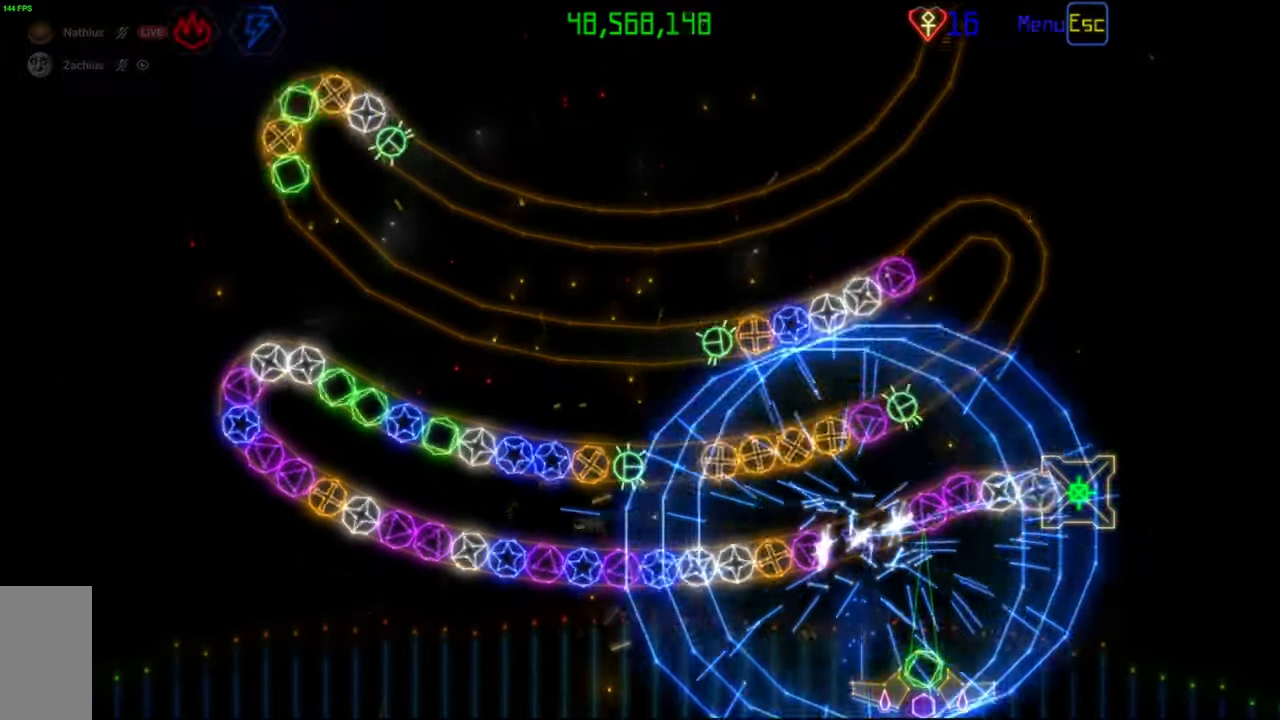
{"keys": [], "mouse": [], "events": [[83, "mouse_right", "up"]]}
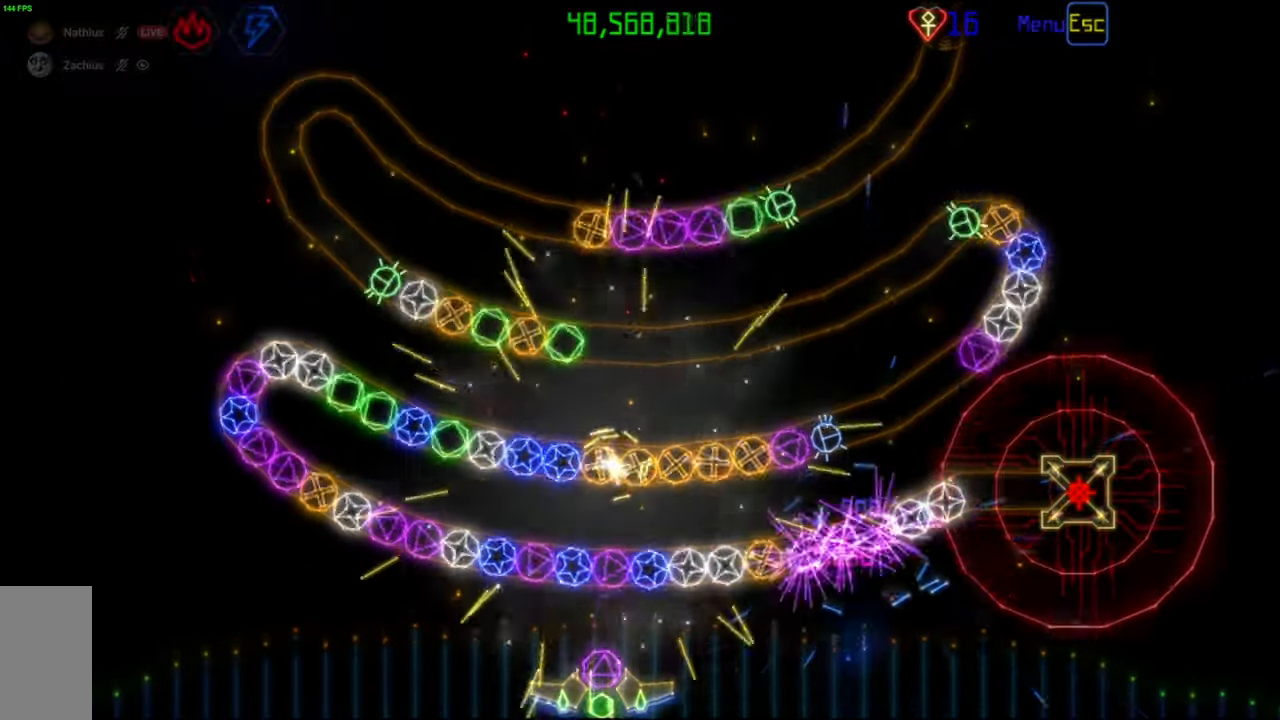
{"keys": [], "mouse": [], "events": [[300, "mouse_left", "down"], [367, "mouse_left", "up"]]}
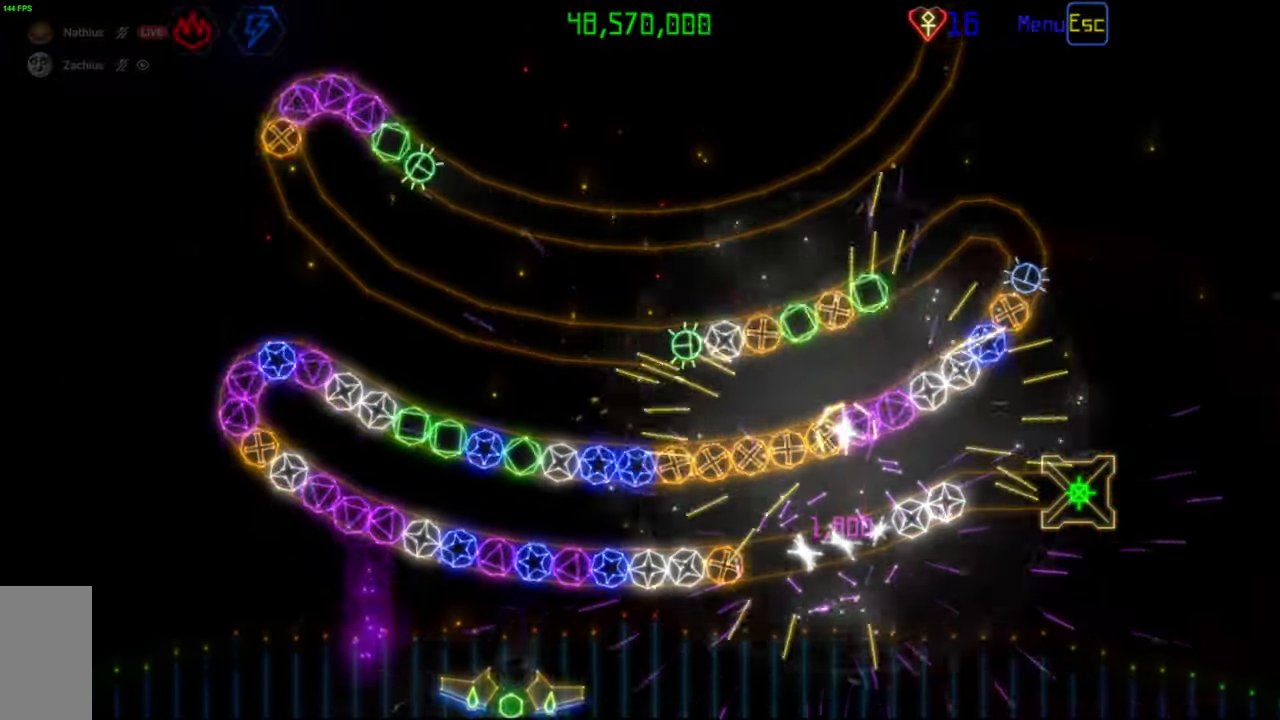
{"keys": [], "mouse": [], "events": [[233, "mouse_right", "down"], [317, "mouse_right", "up"]]}
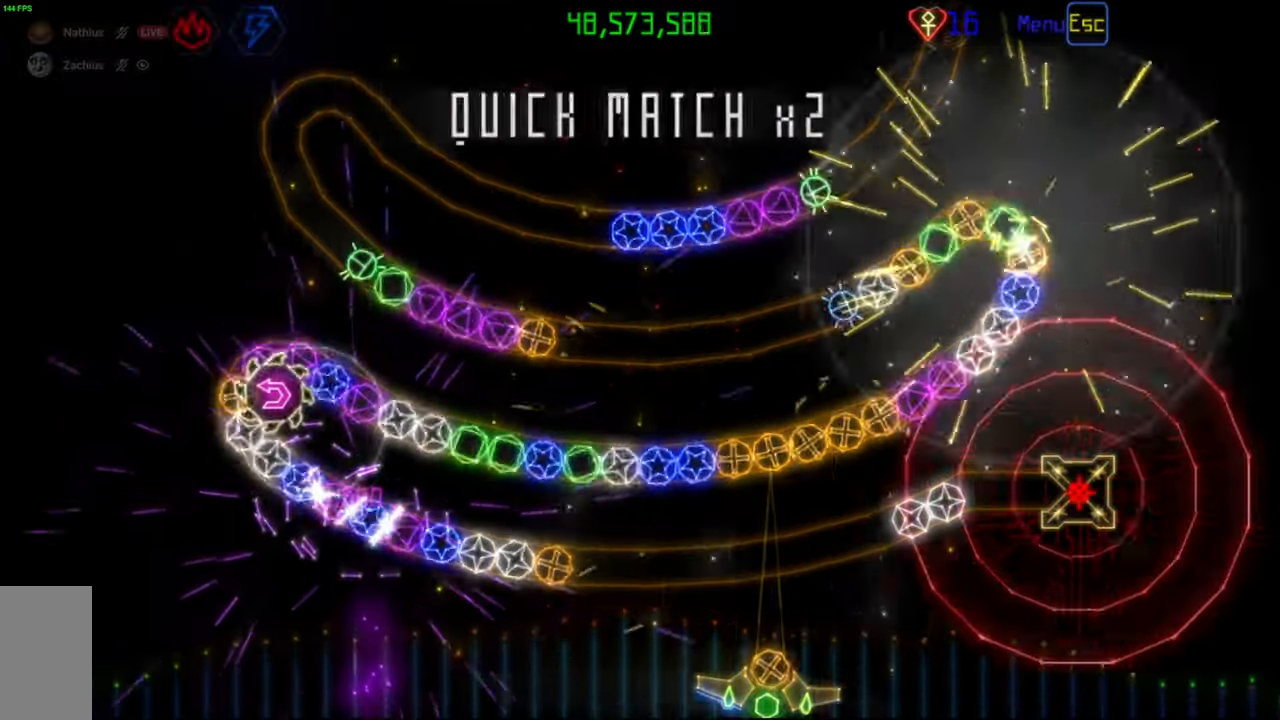
{"keys": [], "mouse": [], "events": [[100, "mouse_left", "down"], [167, "mouse_left", "up"]]}